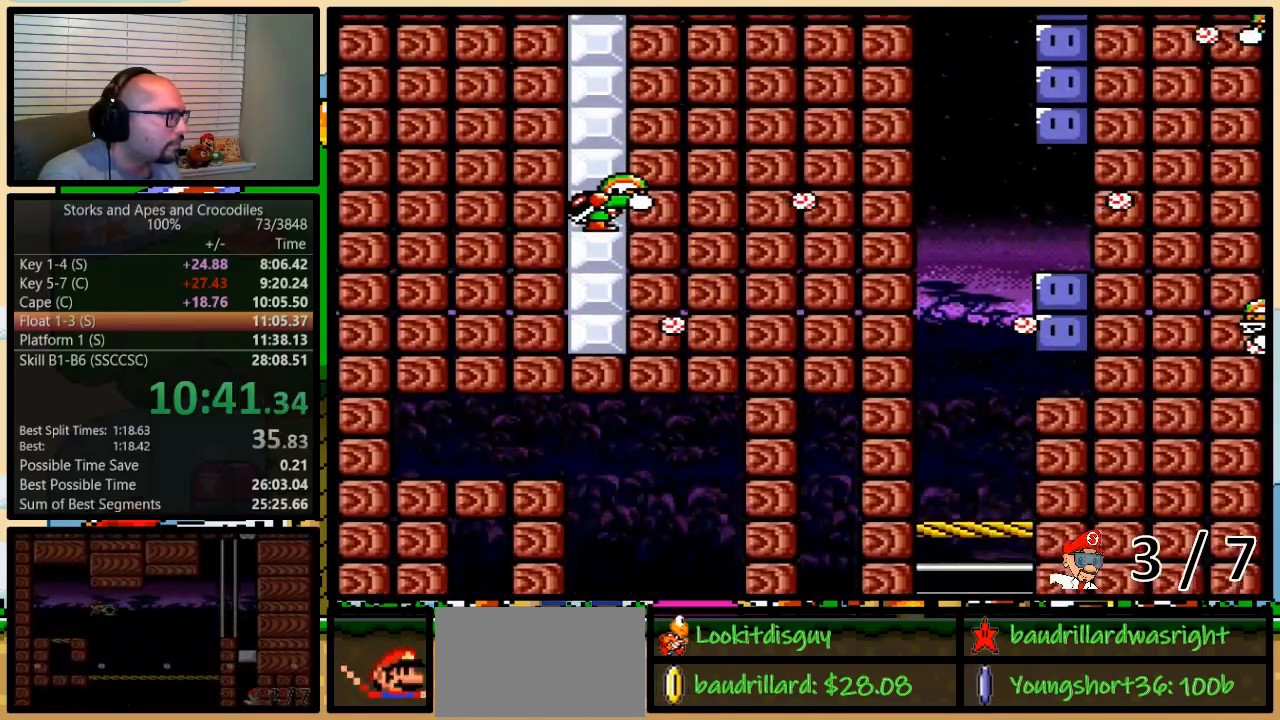
Gameplay with a controller (Nintendo layout); each line is a JSON object with the inputs held at the frame after it. "events" lists button and stick changes between this image and that frame as [ms after this image, input, new state], when the widget could be followed in between. Not read: L3 R3.
{"buttons": ["Y"], "events": [[500, "B", "up"], [500, "DPAD_RIGHT", "up"]]}
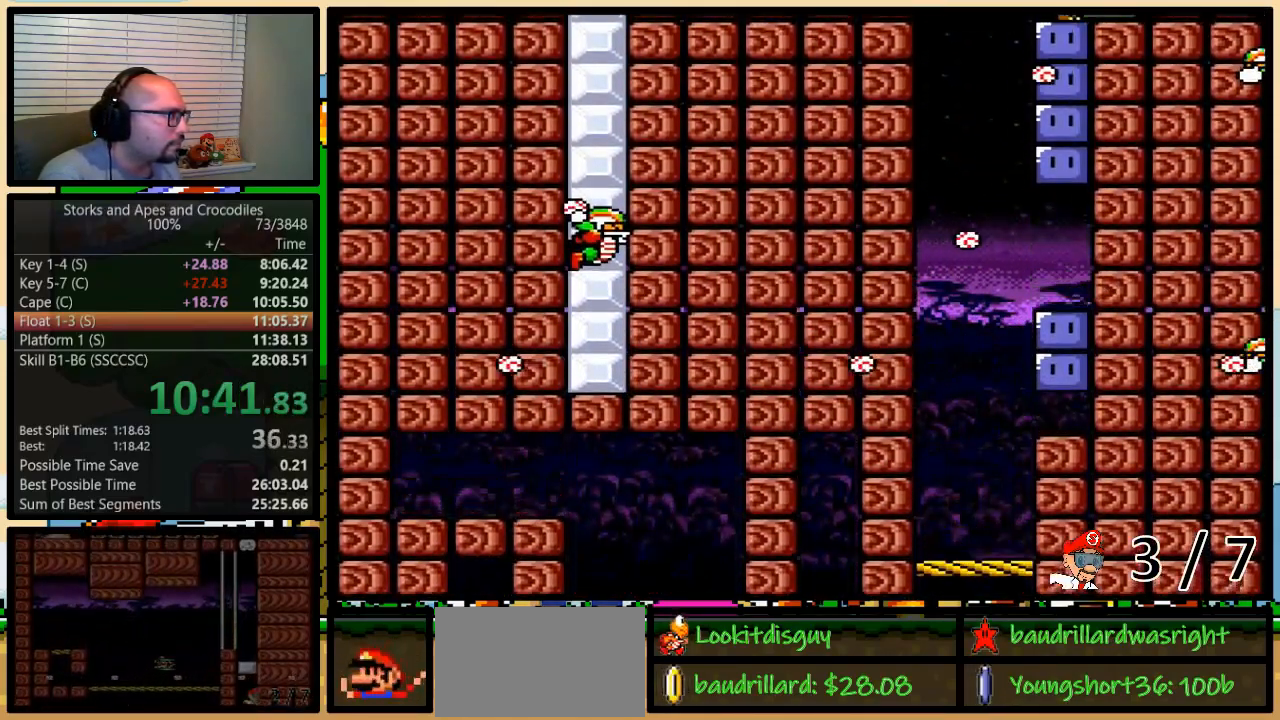
{"buttons": ["Y"], "events": []}
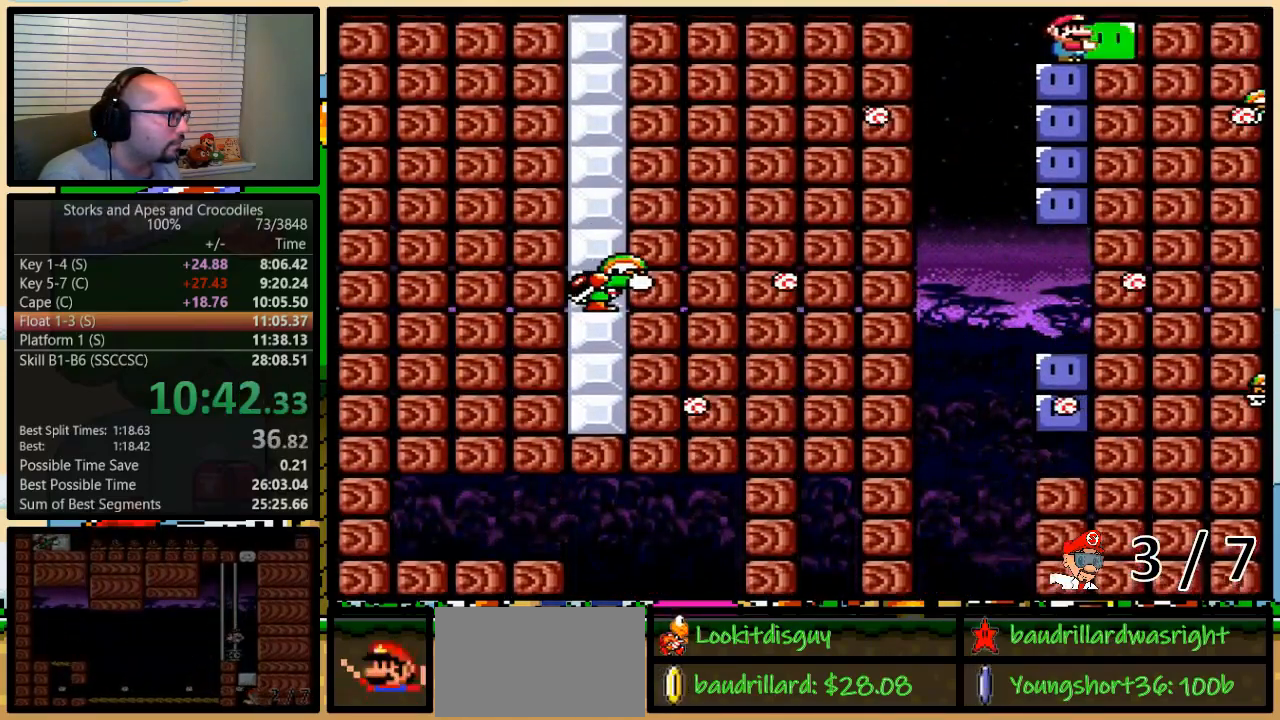
{"buttons": [], "events": [[500, "Y", "up"]]}
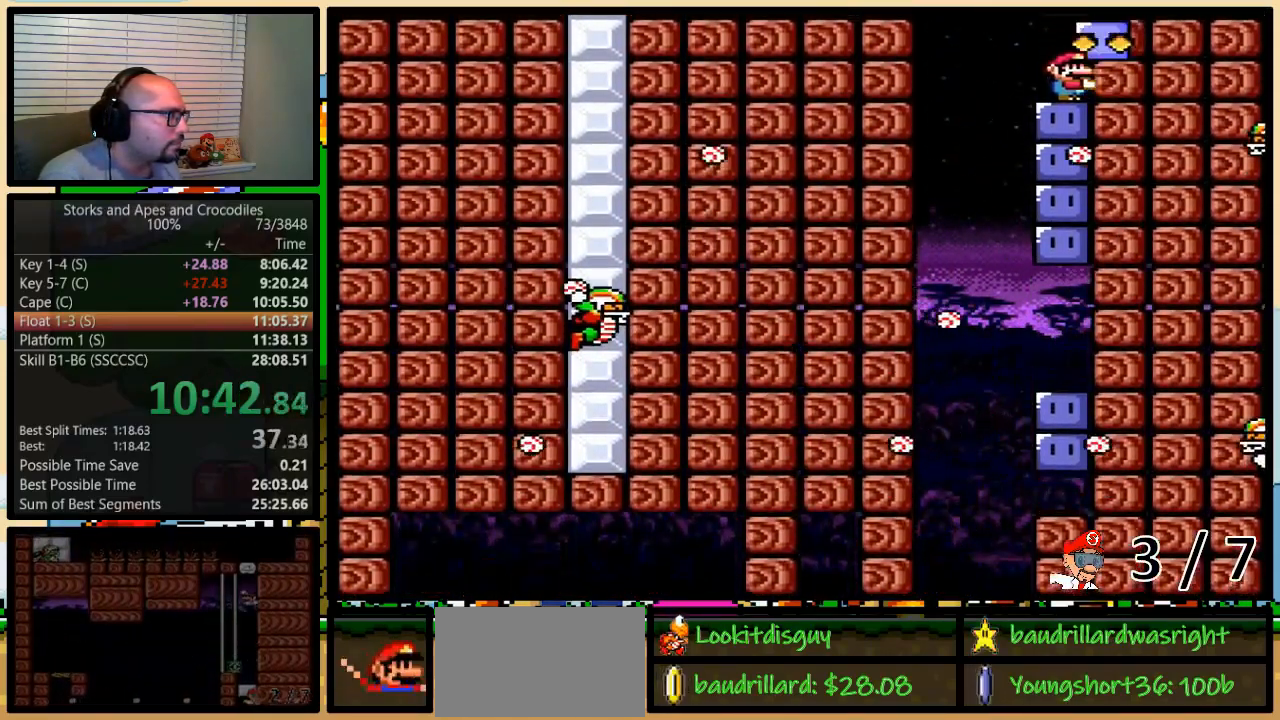
{"buttons": ["B", "Y", "DPAD_LEFT"], "events": [[50, "Y", "down"], [300, "DPAD_LEFT", "down"], [450, "B", "down"]]}
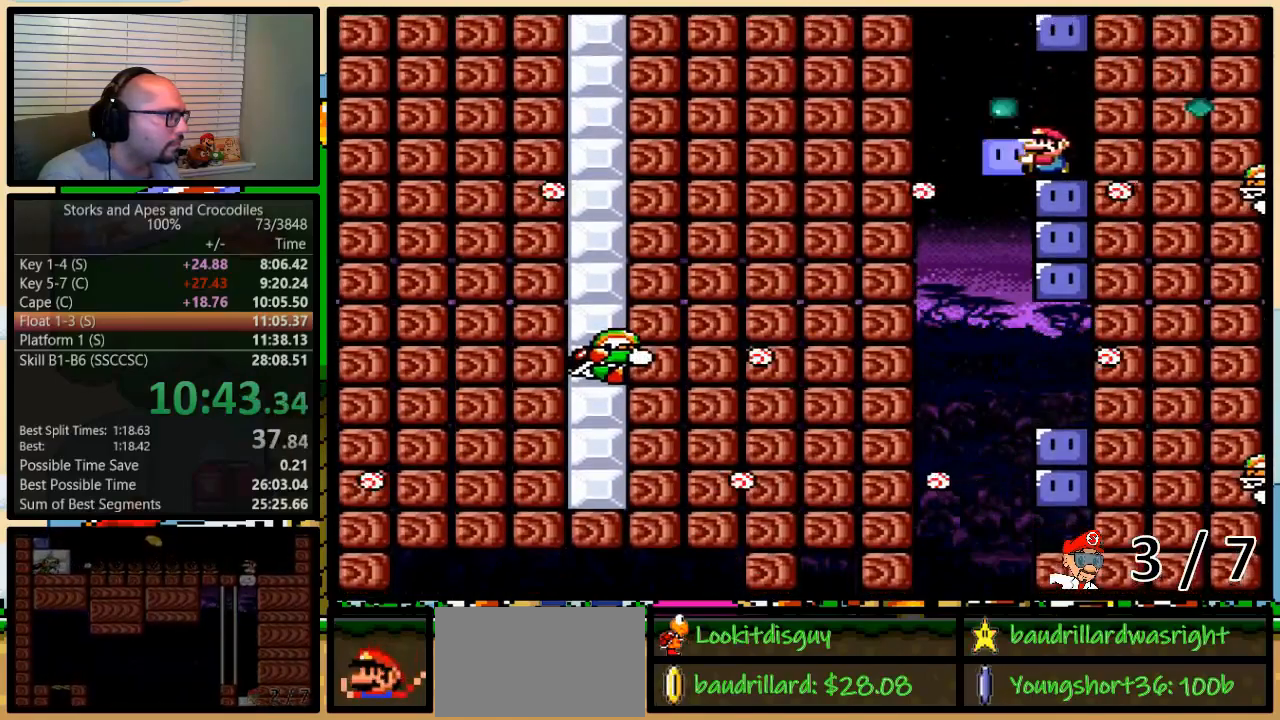
{"buttons": ["B", "Y", "DPAD_RIGHT"], "events": [[83, "DPAD_UP", "down"], [117, "DPAD_LEFT", "up"], [117, "DPAD_RIGHT", "down"], [150, "DPAD_UP", "up"]]}
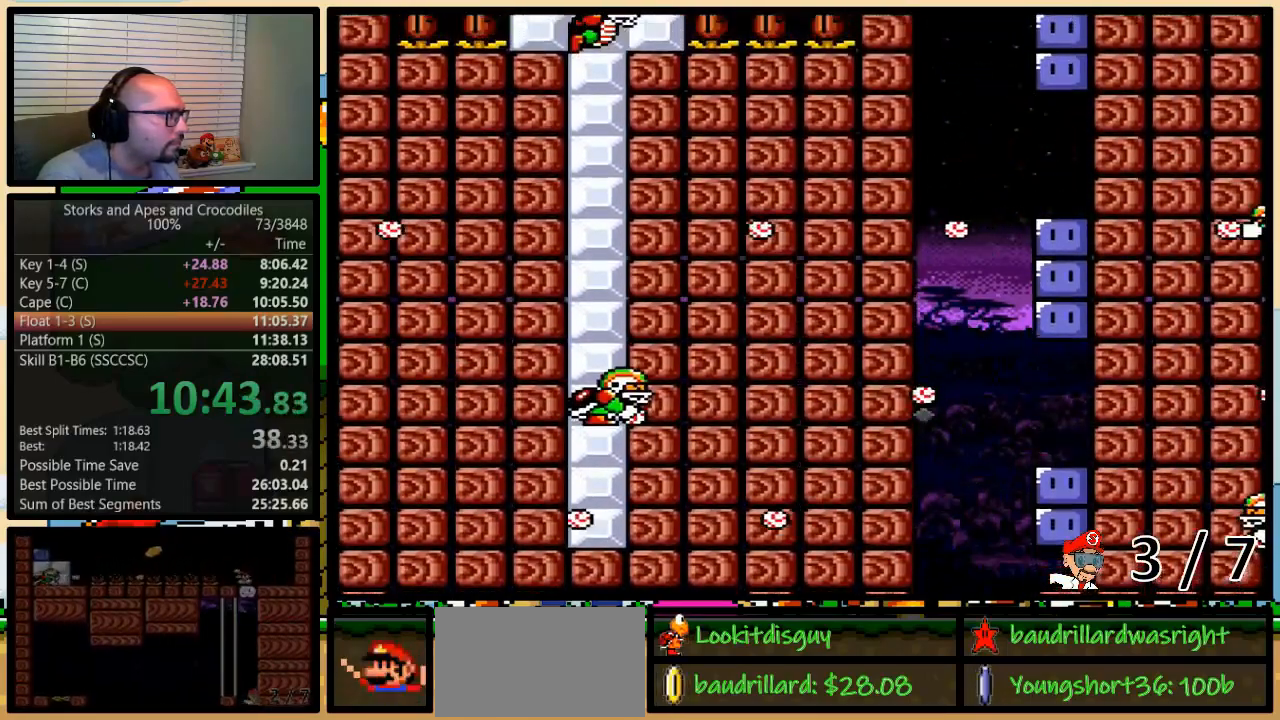
{"buttons": ["B", "Y", "DPAD_RIGHT"], "events": [[83, "DPAD_UP", "down"], [83, "Y", "up"], [150, "Y", "down"], [250, "Y", "up"], [333, "Y", "down"], [400, "DPAD_UP", "up"]]}
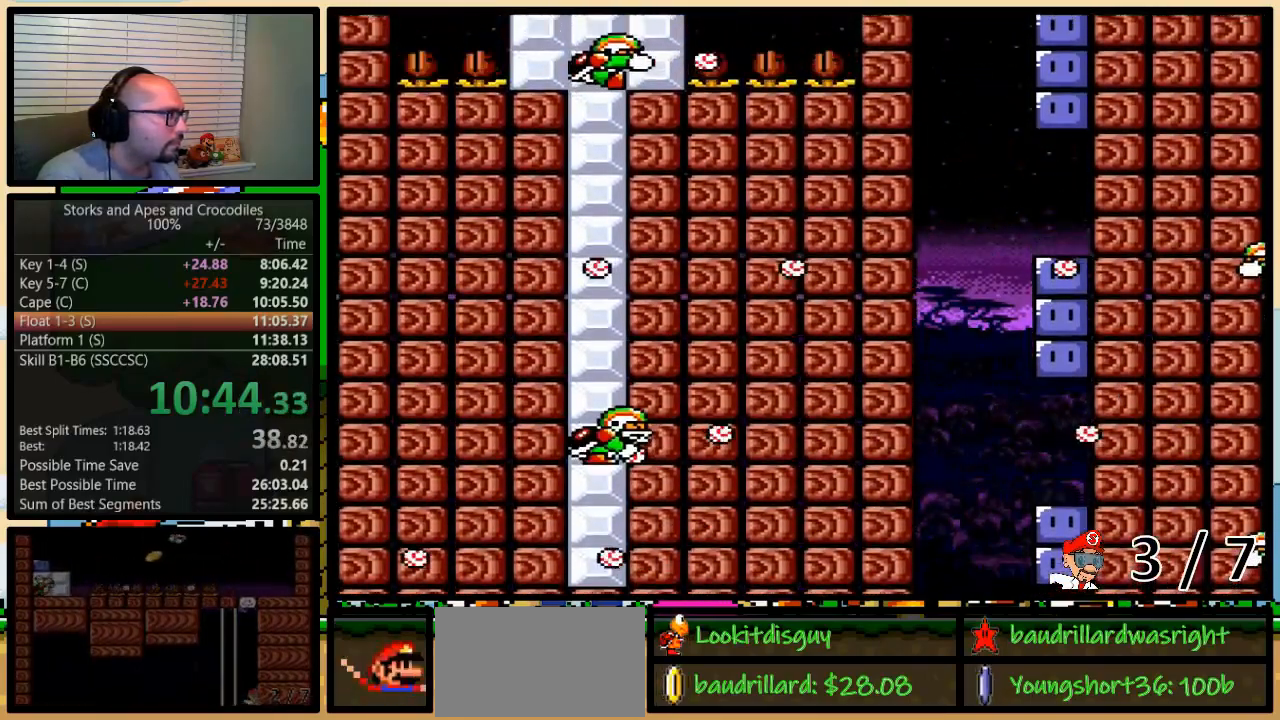
{"buttons": ["Y"], "events": [[367, "DPAD_RIGHT", "up"], [400, "B", "up"]]}
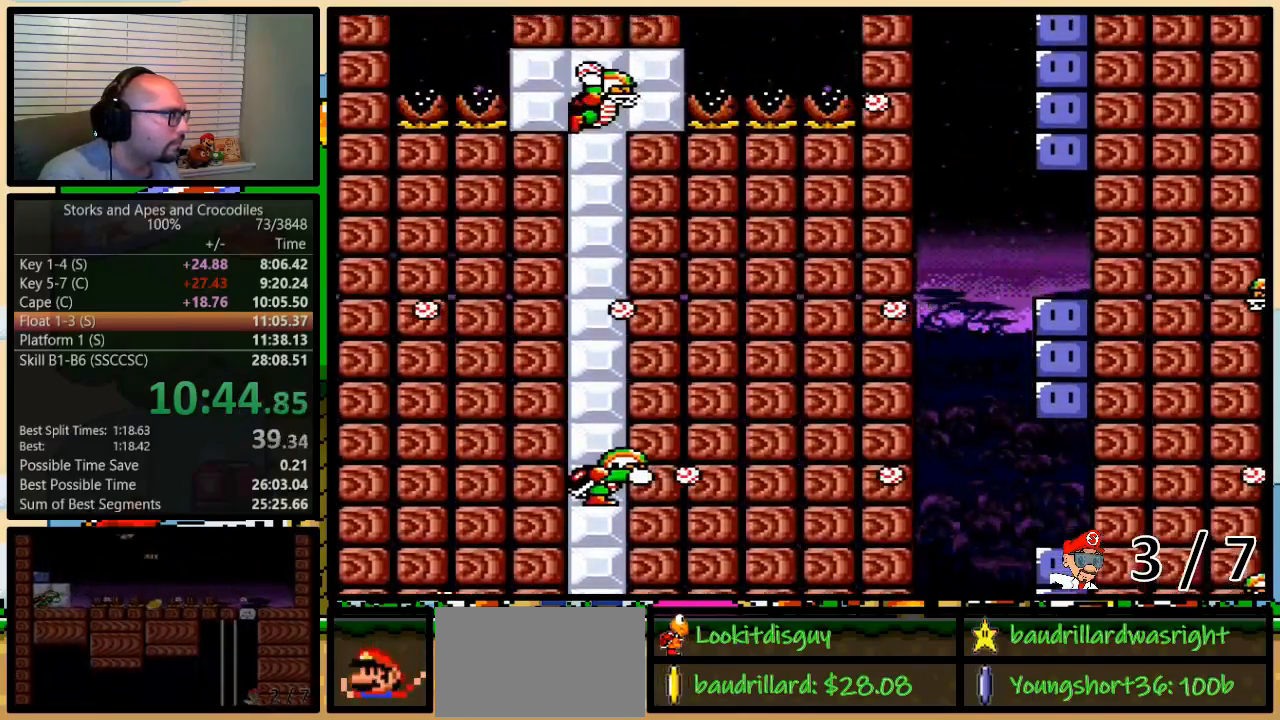
{"buttons": [], "events": [[167, "Y", "up"], [267, "Y", "down"], [450, "Y", "up"]]}
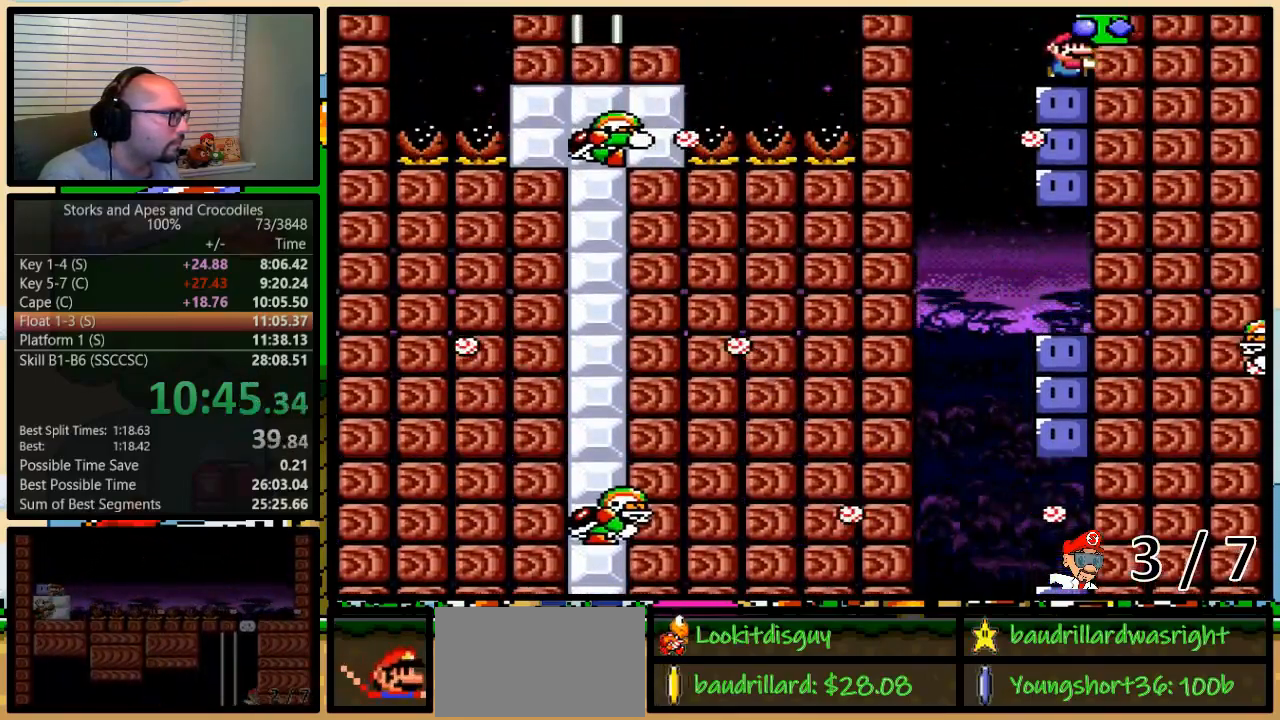
{"buttons": ["Y"], "events": [[450, "Y", "down"]]}
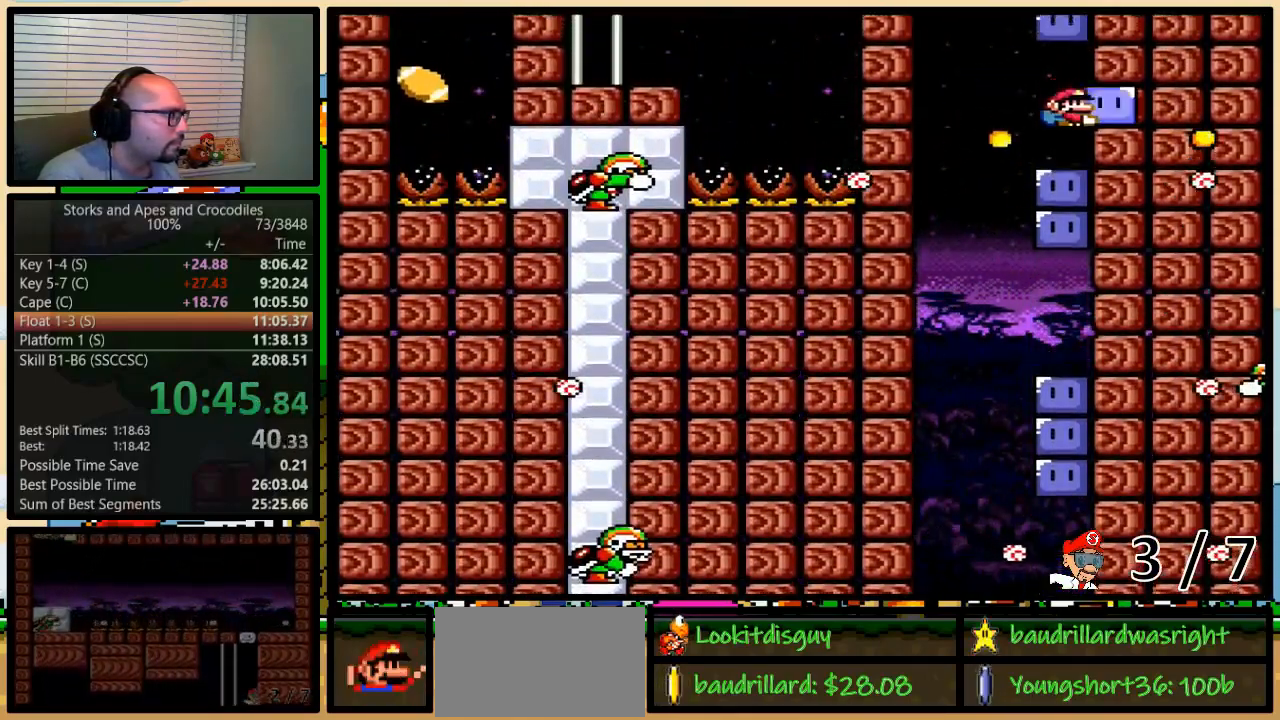
{"buttons": ["DPAD_LEFT"], "events": [[50, "Y", "up"], [350, "DPAD_LEFT", "down"]]}
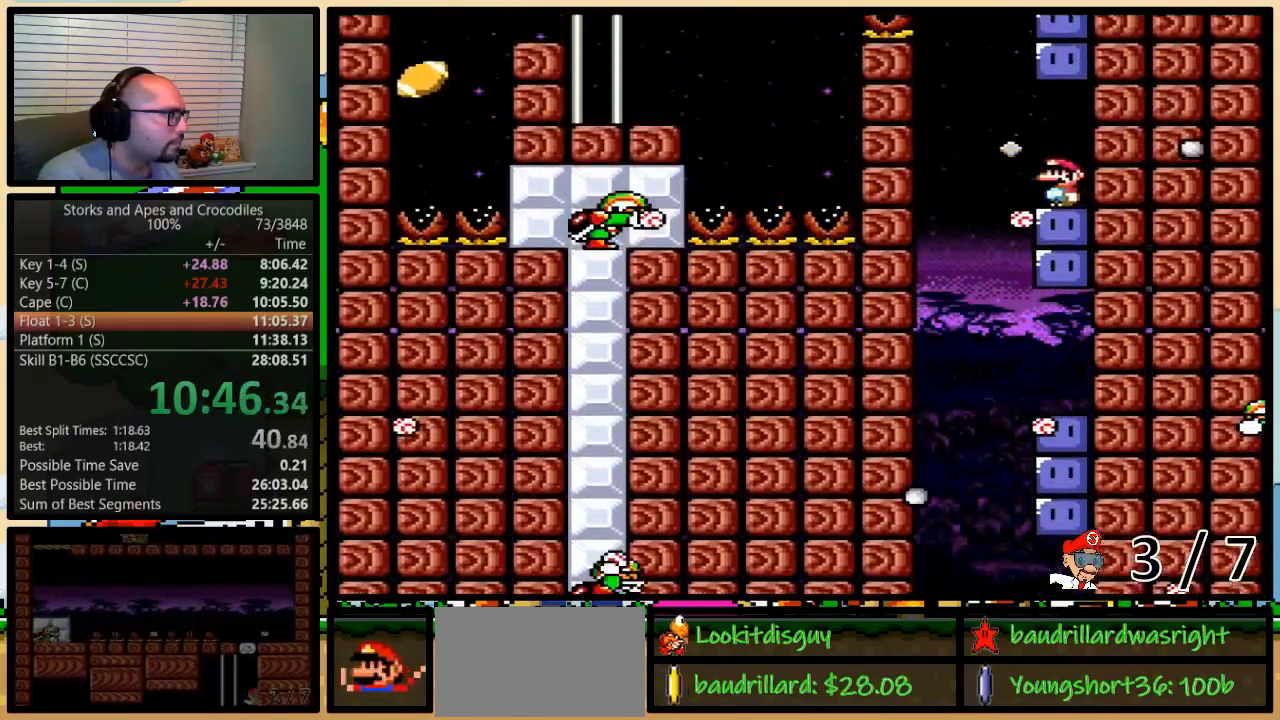
{"buttons": ["B", "Y", "DPAD_UP", "DPAD_RIGHT"], "events": [[17, "B", "down"], [100, "DPAD_UP", "down"], [150, "DPAD_RIGHT", "down"], [150, "DPAD_UP", "up"], [233, "DPAD_LEFT", "up"], [233, "DPAD_UP", "down"], [450, "Y", "down"]]}
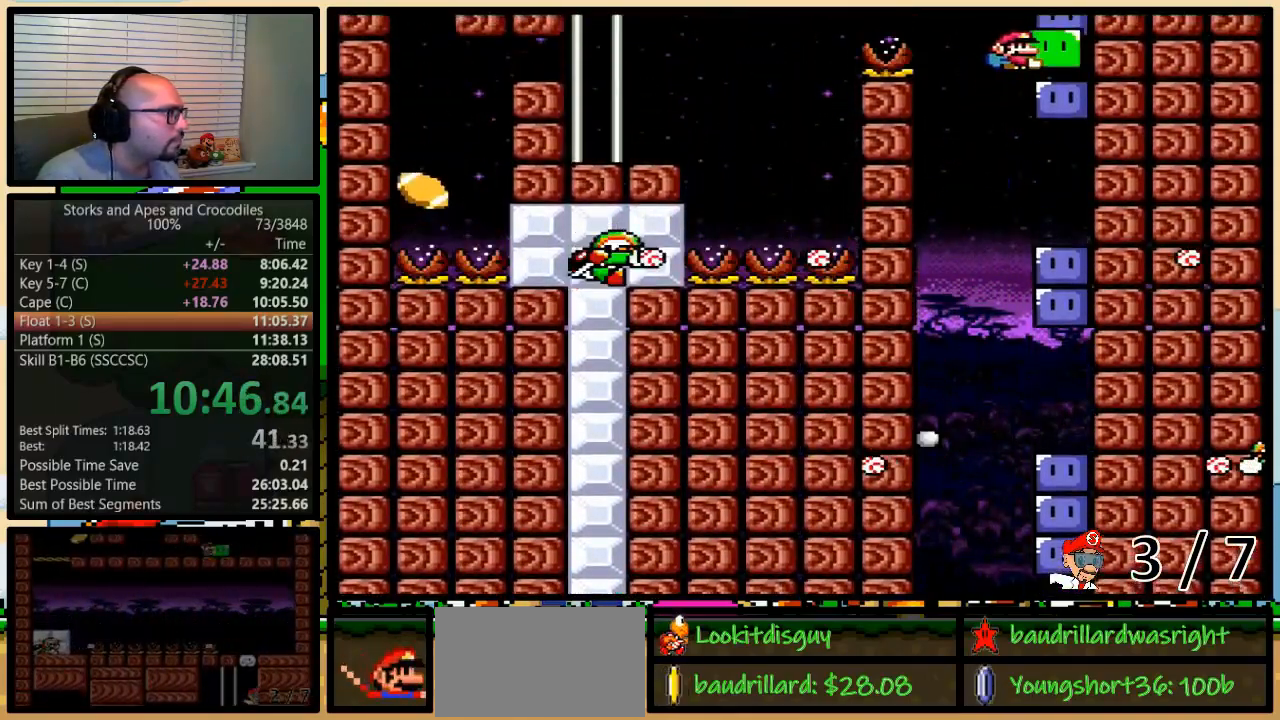
{"buttons": ["B", "Y"], "events": [[83, "Y", "up"], [117, "Y", "down"], [367, "DPAD_UP", "up"], [433, "DPAD_RIGHT", "up"]]}
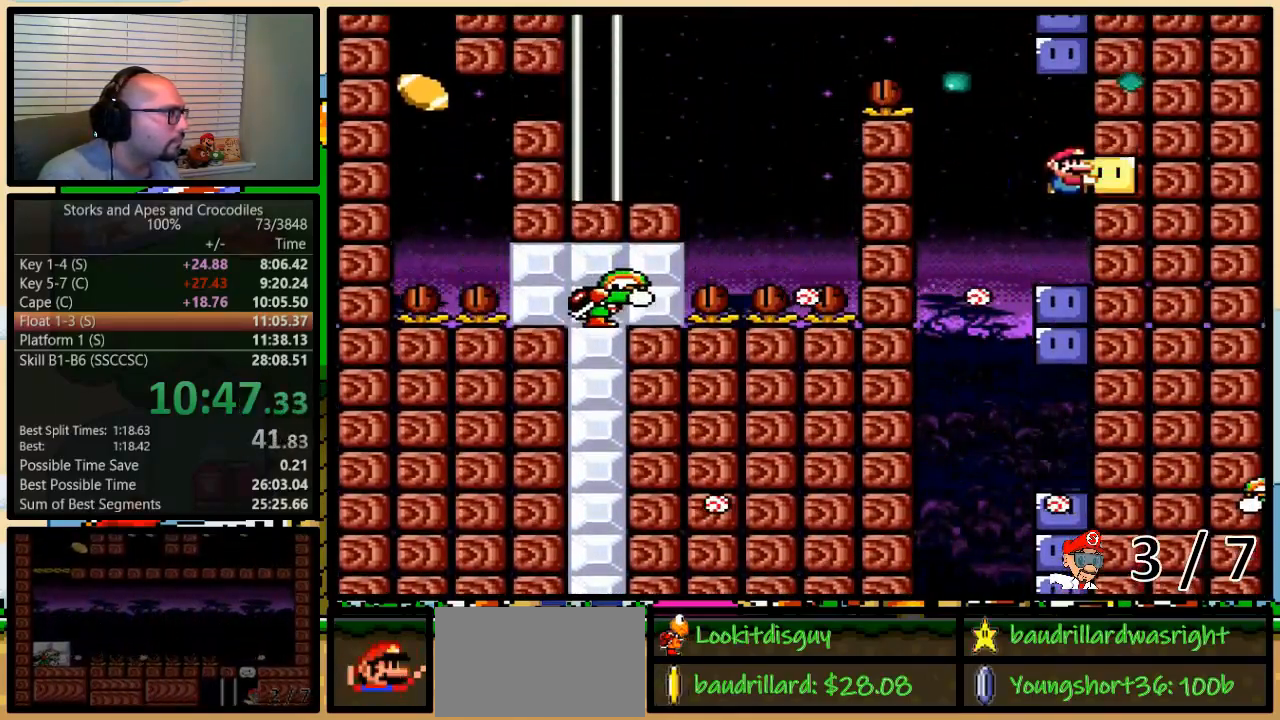
{"buttons": ["B", "Y", "DPAD_UP", "DPAD_LEFT"], "events": [[117, "B", "up"], [217, "DPAD_LEFT", "down"], [217, "DPAD_UP", "down"], [267, "B", "down"]]}
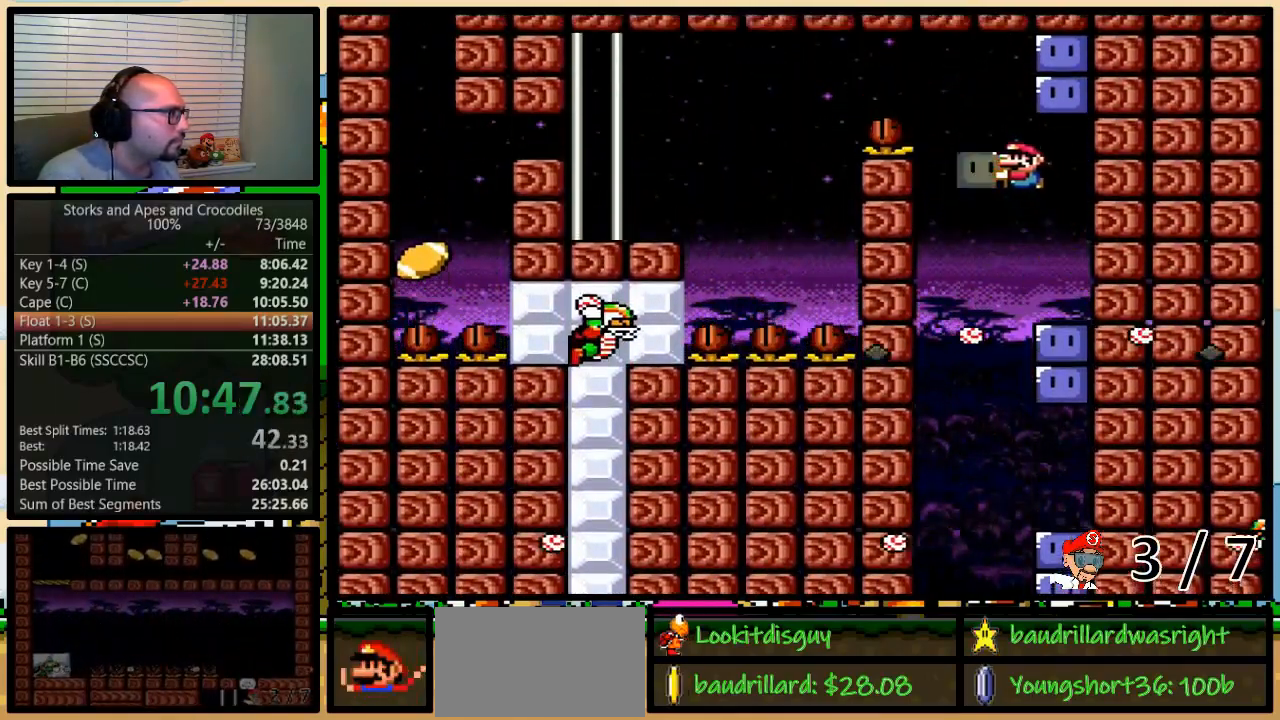
{"buttons": ["B", "Y", "DPAD_LEFT"], "events": [[500, "DPAD_UP", "up"]]}
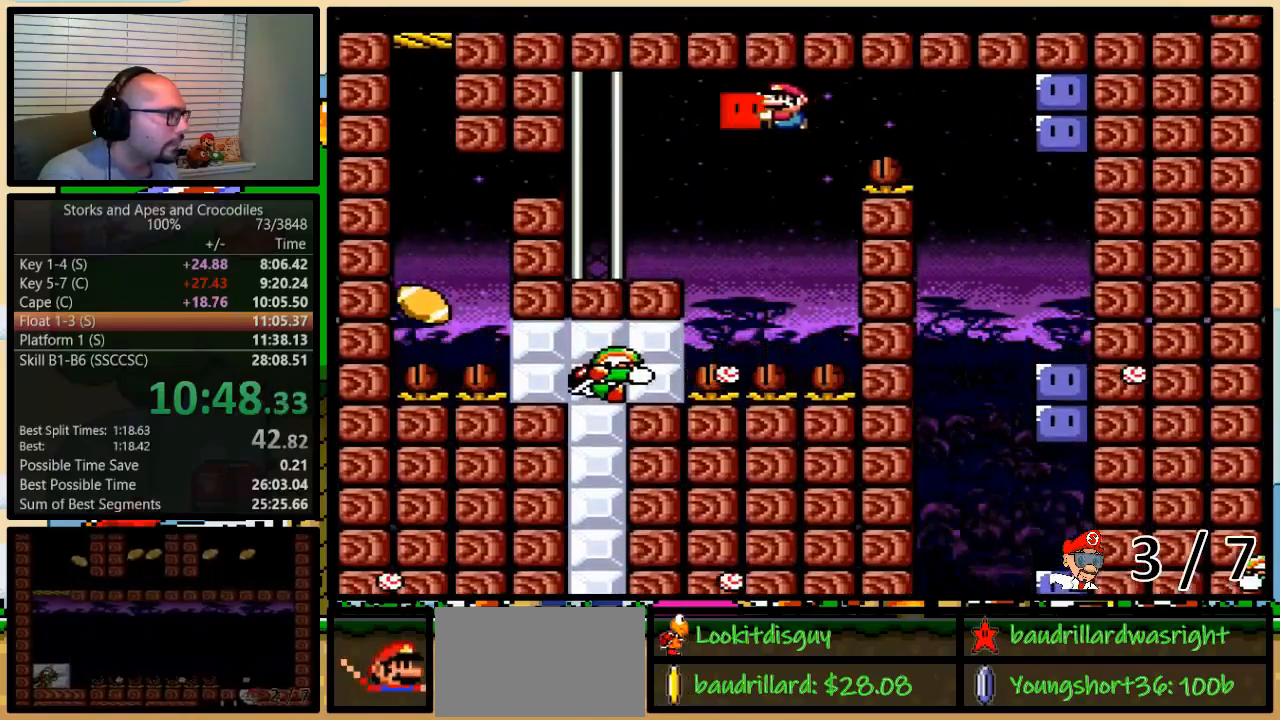
{"buttons": [], "events": [[333, "B", "up"], [367, "Y", "up"], [417, "DPAD_LEFT", "up"]]}
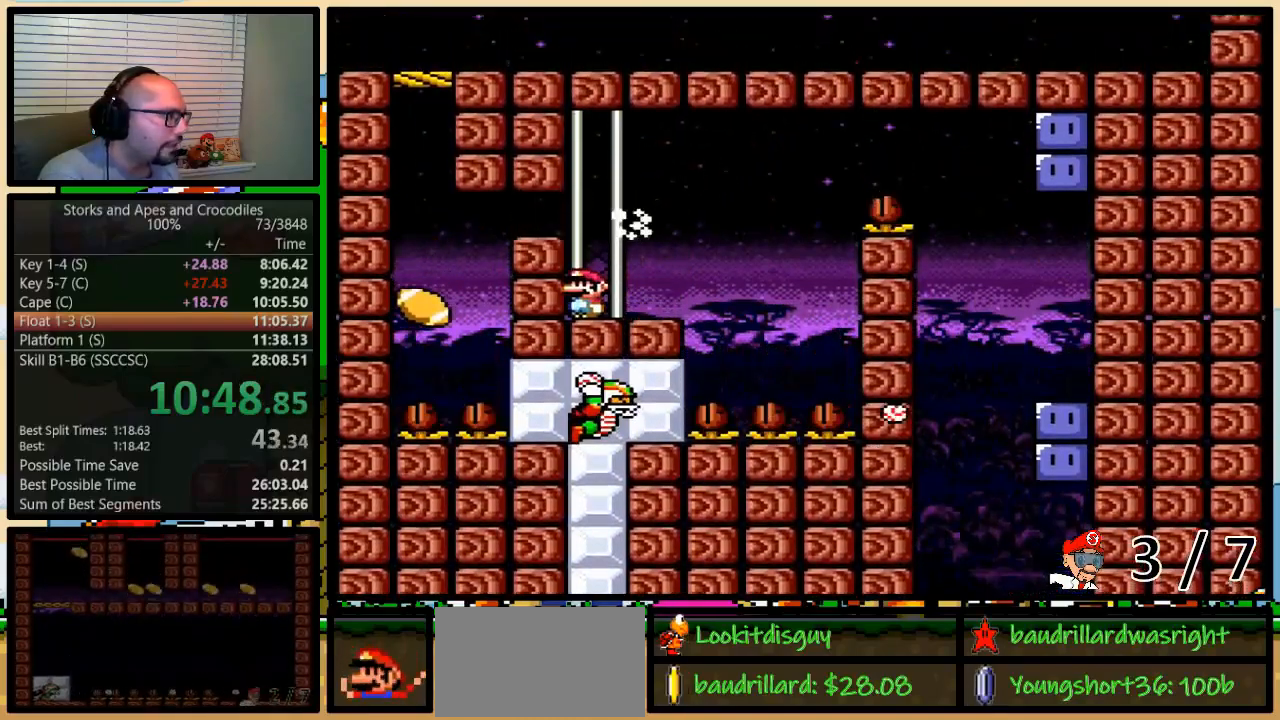
{"buttons": ["Y"], "events": [[50, "A", "down"], [83, "X", "down"], [117, "A", "up"], [150, "X", "up"], [150, "Y", "down"], [167, "DPAD_LEFT", "down"], [333, "DPAD_UP", "down"], [350, "DPAD_LEFT", "up"], [350, "DPAD_RIGHT", "down"], [350, "DPAD_UP", "up"], [450, "DPAD_RIGHT", "up"]]}
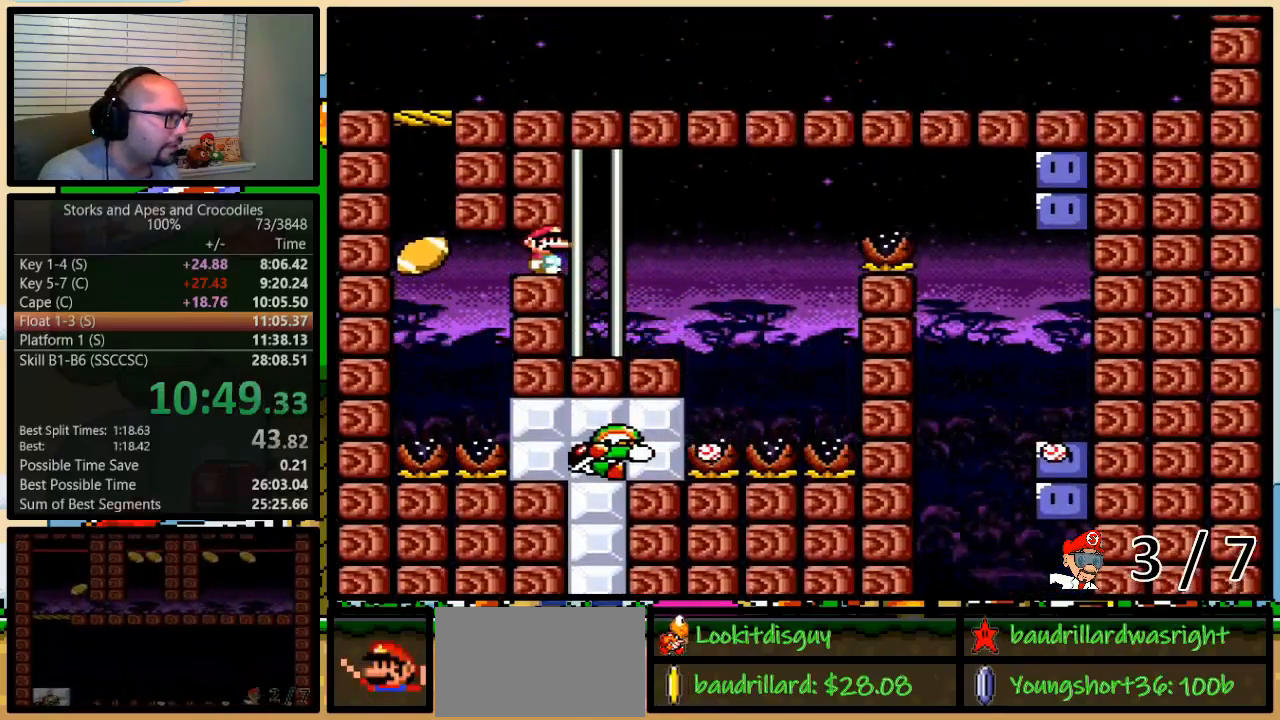
{"buttons": ["B", "Y"], "events": [[117, "B", "down"], [233, "DPAD_LEFT", "down"], [300, "DPAD_LEFT", "up"]]}
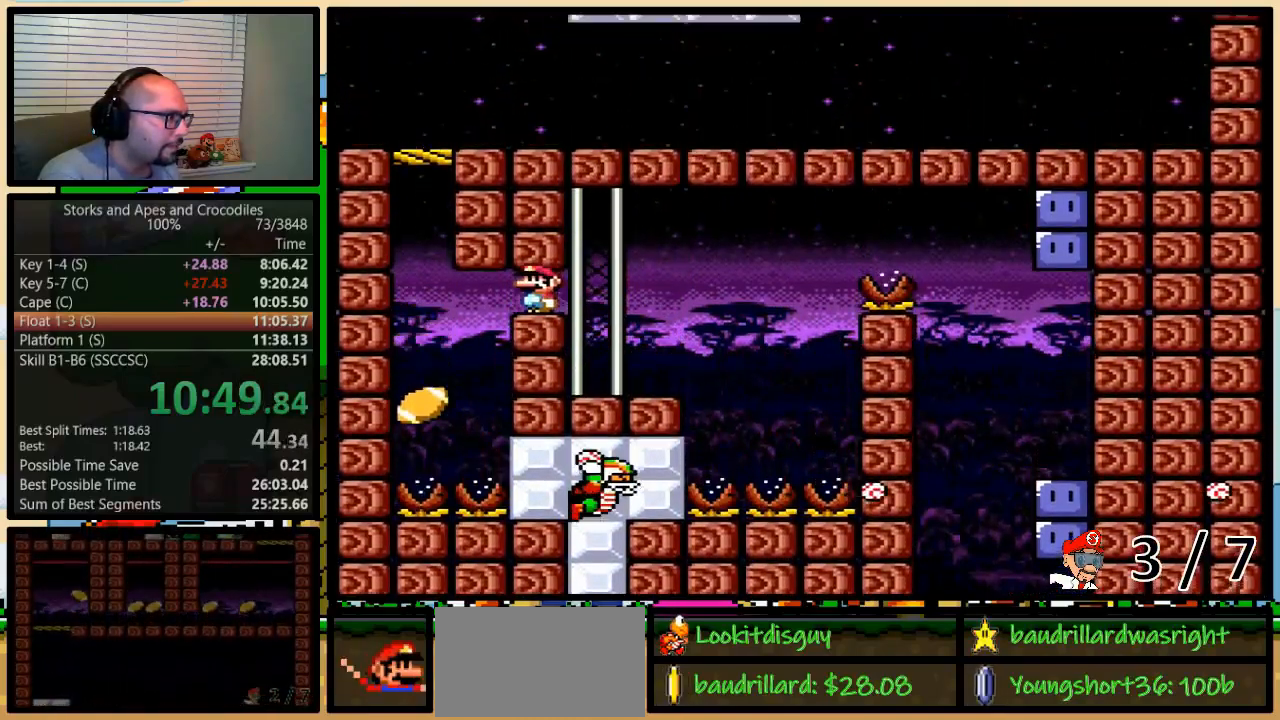
{"buttons": ["B", "Y", "DPAD_LEFT"], "events": [[483, "DPAD_LEFT", "down"]]}
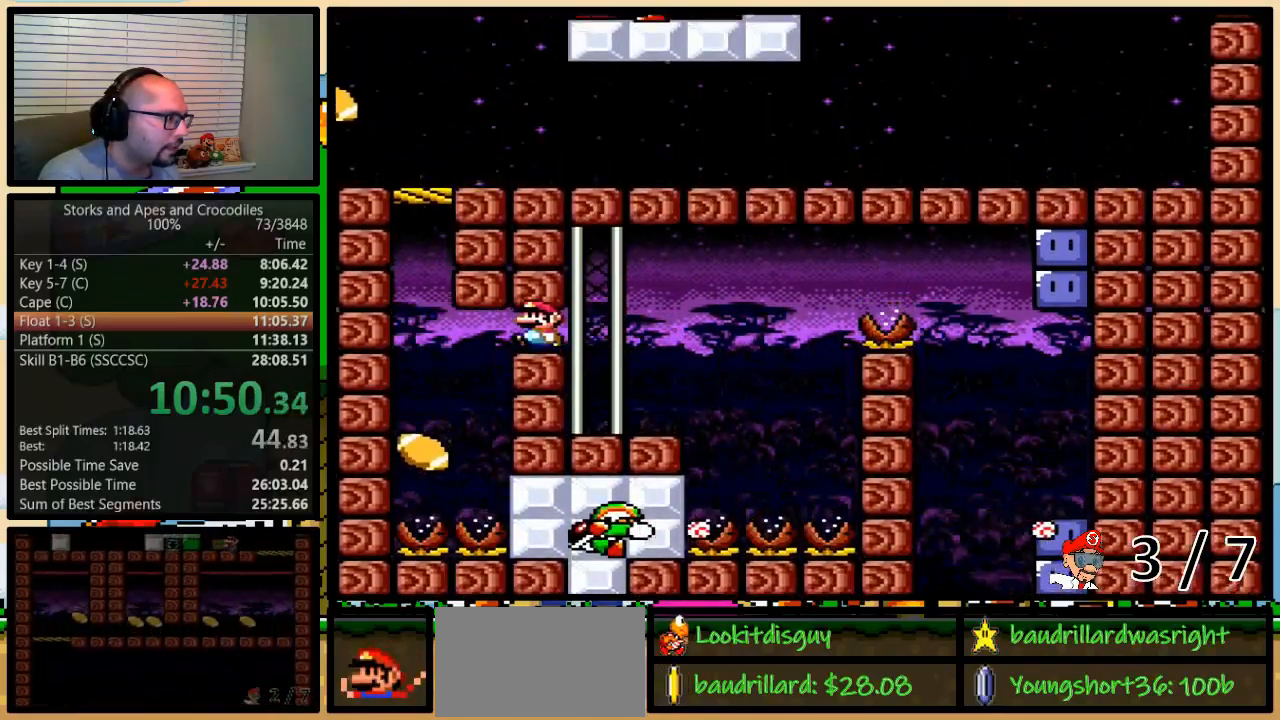
{"buttons": ["B", "Y", "DPAD_LEFT"], "events": []}
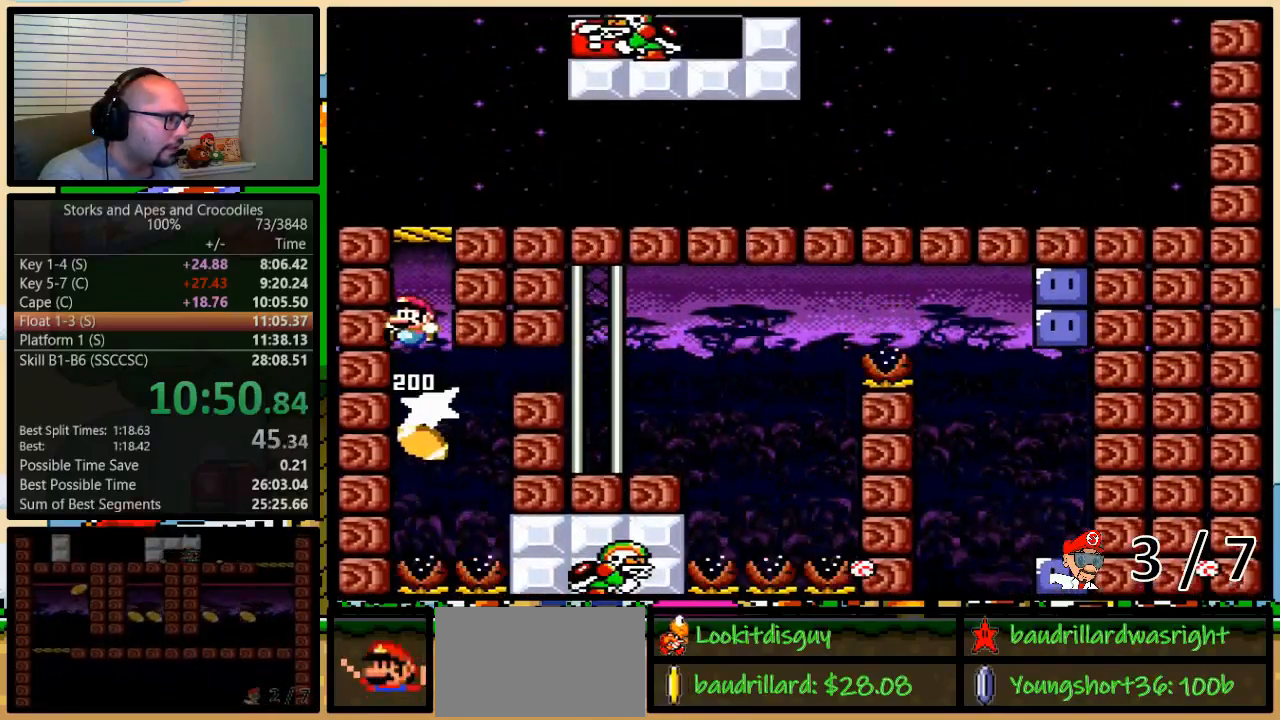
{"buttons": ["Y"], "events": [[267, "B", "up"], [450, "DPAD_LEFT", "up"]]}
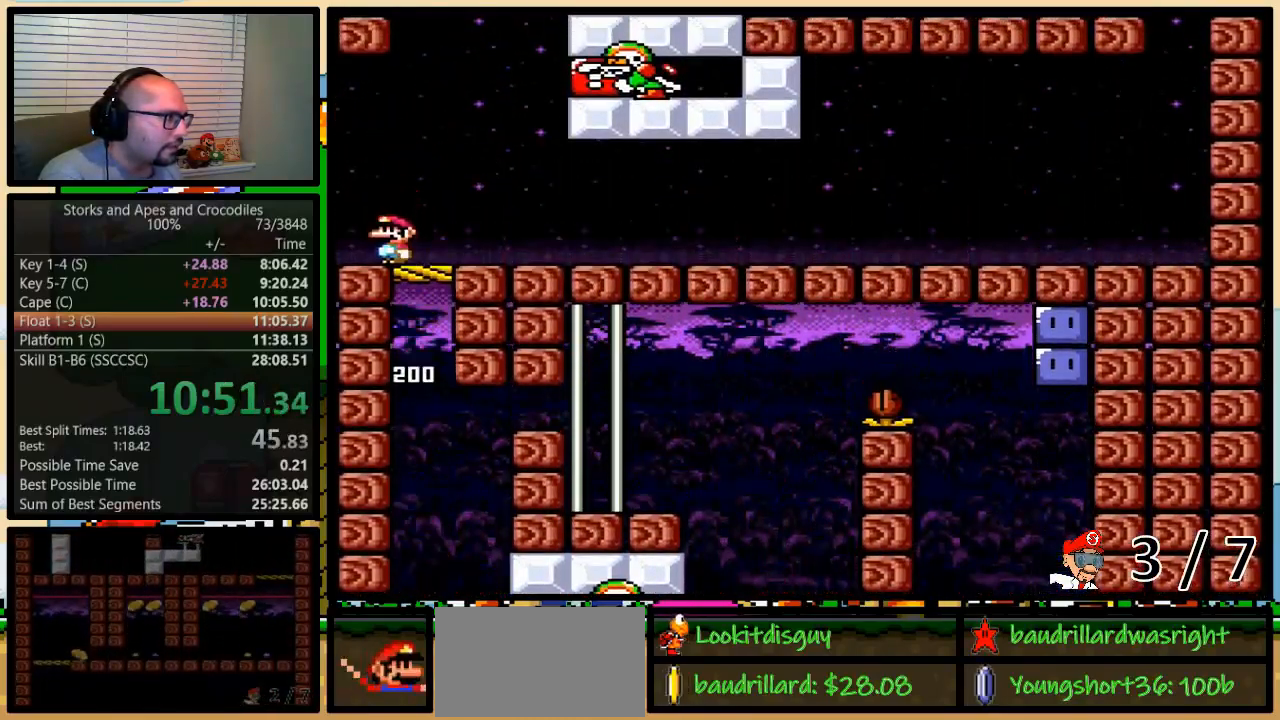
{"buttons": ["B", "Y"], "events": [[483, "B", "down"]]}
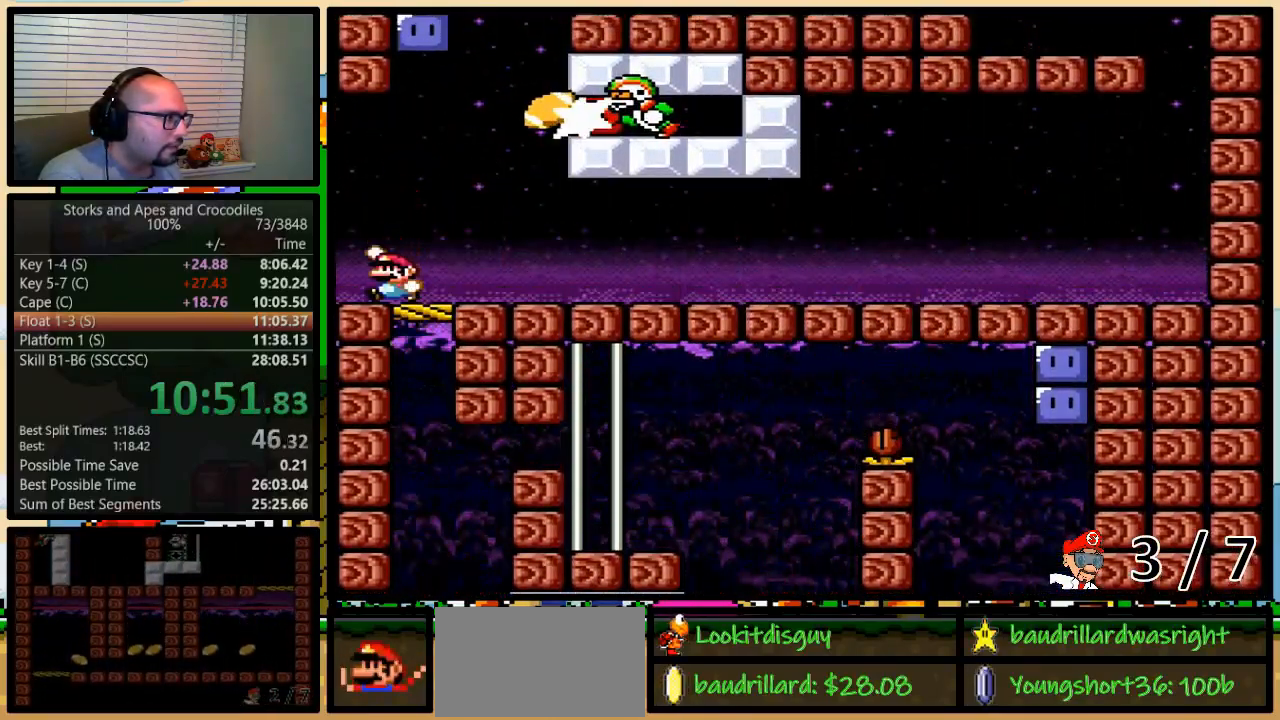
{"buttons": ["B", "Y", "DPAD_UP", "DPAD_RIGHT"], "events": [[83, "B", "up"], [300, "DPAD_RIGHT", "down"], [300, "DPAD_UP", "down"], [400, "B", "down"]]}
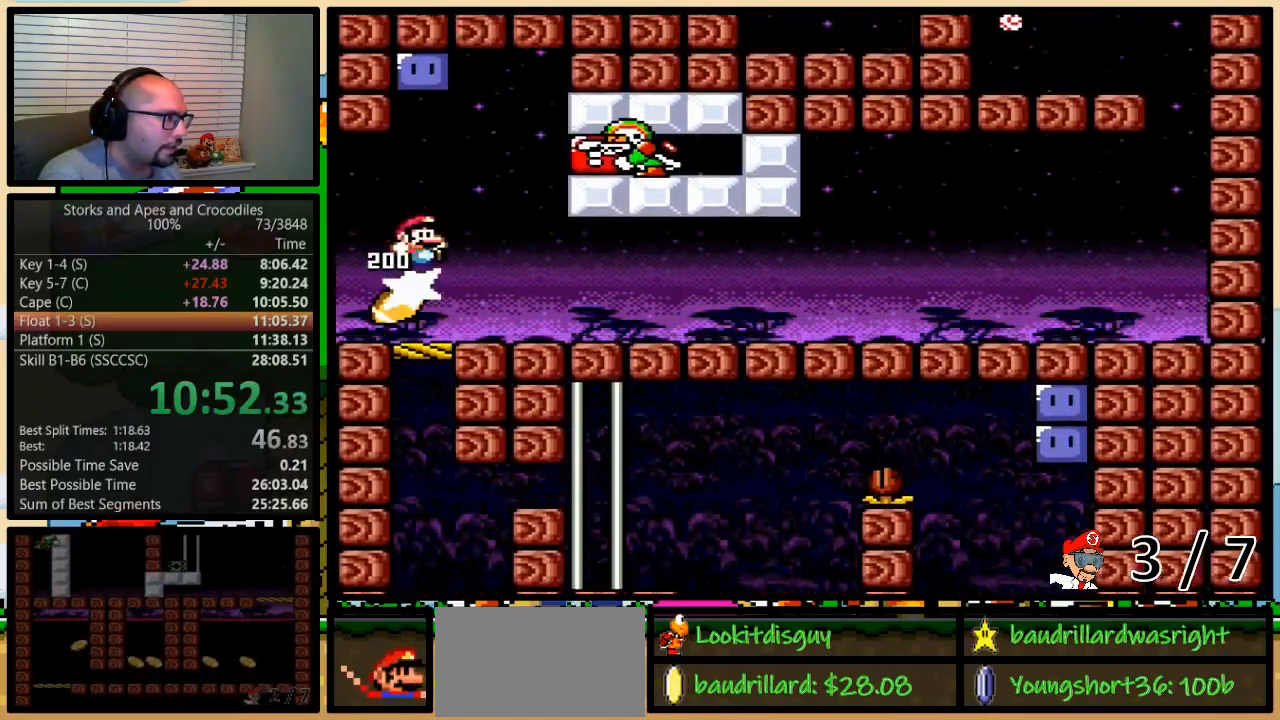
{"buttons": ["B", "Y", "DPAD_LEFT"], "events": [[50, "DPAD_UP", "up"], [117, "DPAD_DOWN", "down"], [117, "DPAD_RIGHT", "up"], [150, "DPAD_DOWN", "up"], [150, "DPAD_LEFT", "down"], [333, "Y", "up"], [400, "Y", "down"]]}
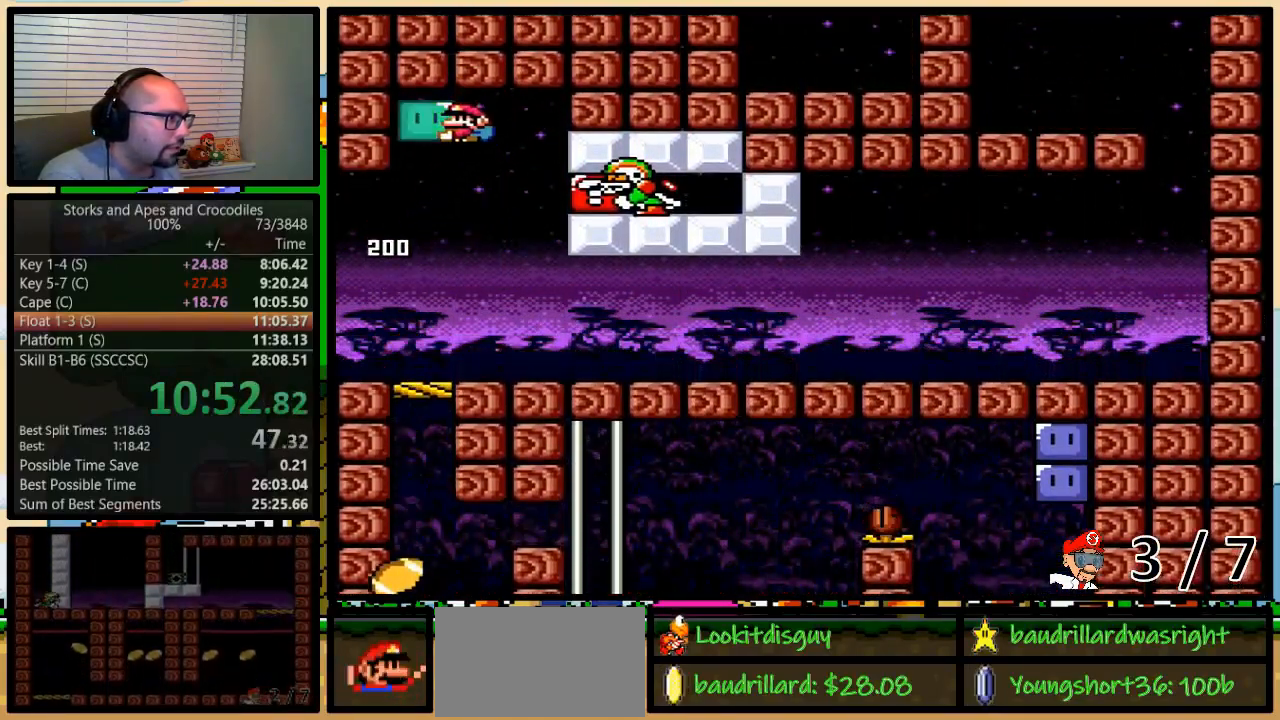
{"buttons": ["Y", "DPAD_RIGHT"], "events": [[17, "DPAD_UP", "down"], [50, "DPAD_LEFT", "up"], [50, "DPAD_RIGHT", "down"], [50, "DPAD_UP", "up"], [83, "B", "up"]]}
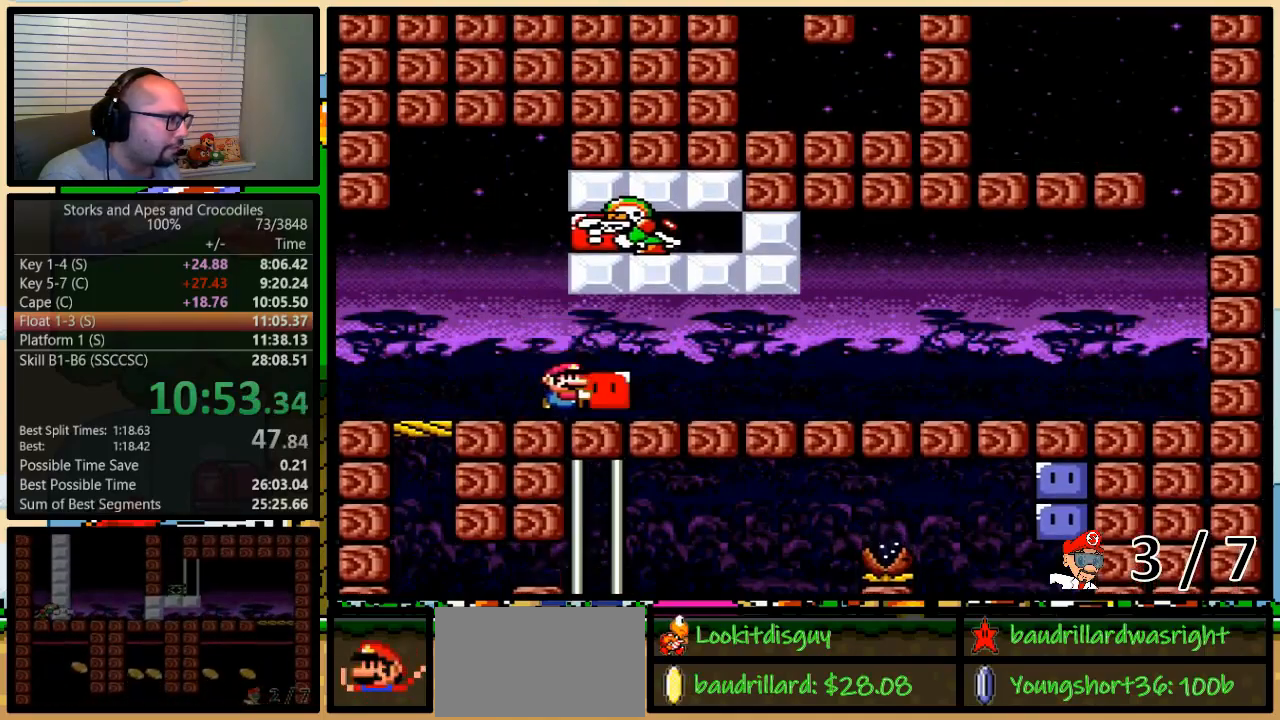
{"buttons": ["Y", "DPAD_RIGHT"], "events": []}